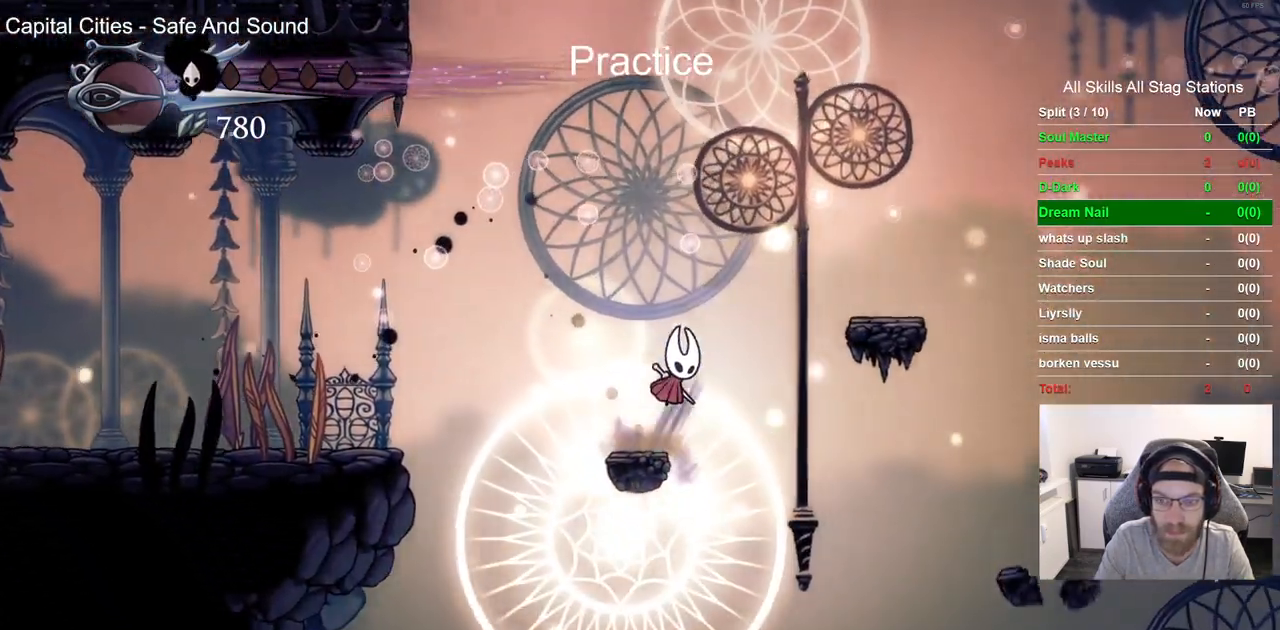
Gameplay with a controller (PlayStation layout); each line is a JSON object with the inputs held at the frame after it. "events" lists button and stick changes between this image and that frame as [ms after this image, input, new state], when the widget could be followed in between.
{"buttons": ["DPAD_RIGHT"], "left_stick": "center", "right_stick": "center", "events": [[350, "CROSS", "up"]]}
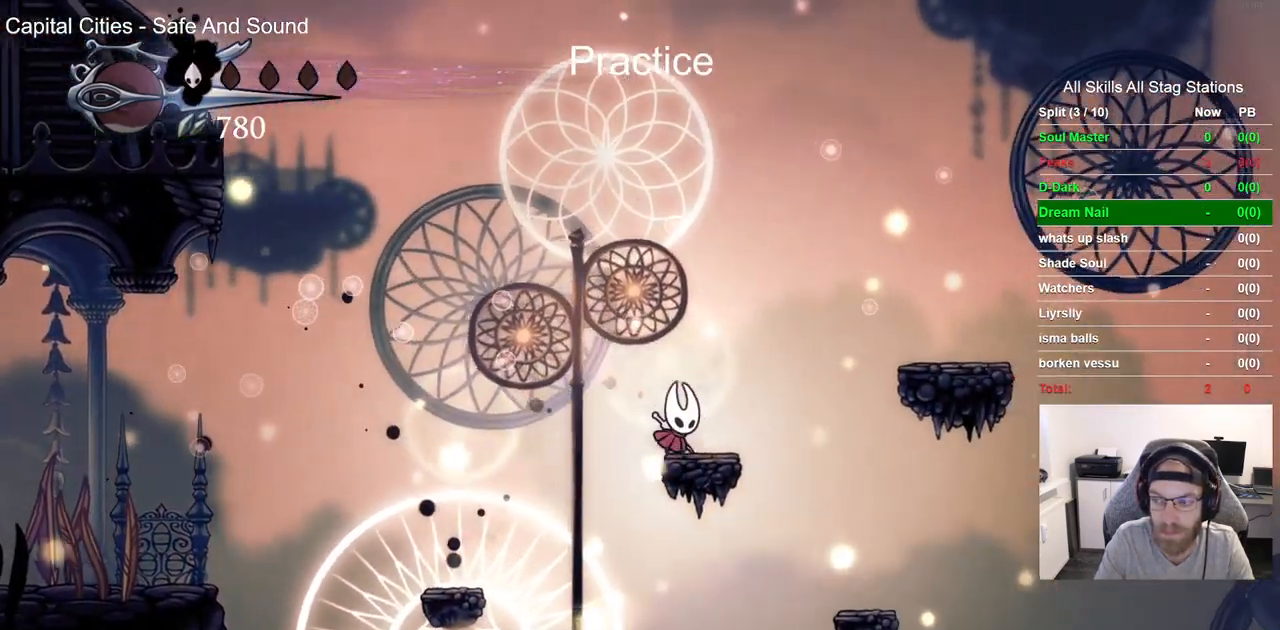
{"buttons": ["CROSS", "DPAD_LEFT"], "left_stick": "center", "right_stick": "center", "events": [[17, "DPAD_DOWN", "down"], [17, "DPAD_RIGHT", "up"], [50, "CROSS", "down"], [50, "DPAD_DOWN", "up"], [50, "DPAD_LEFT", "down"]]}
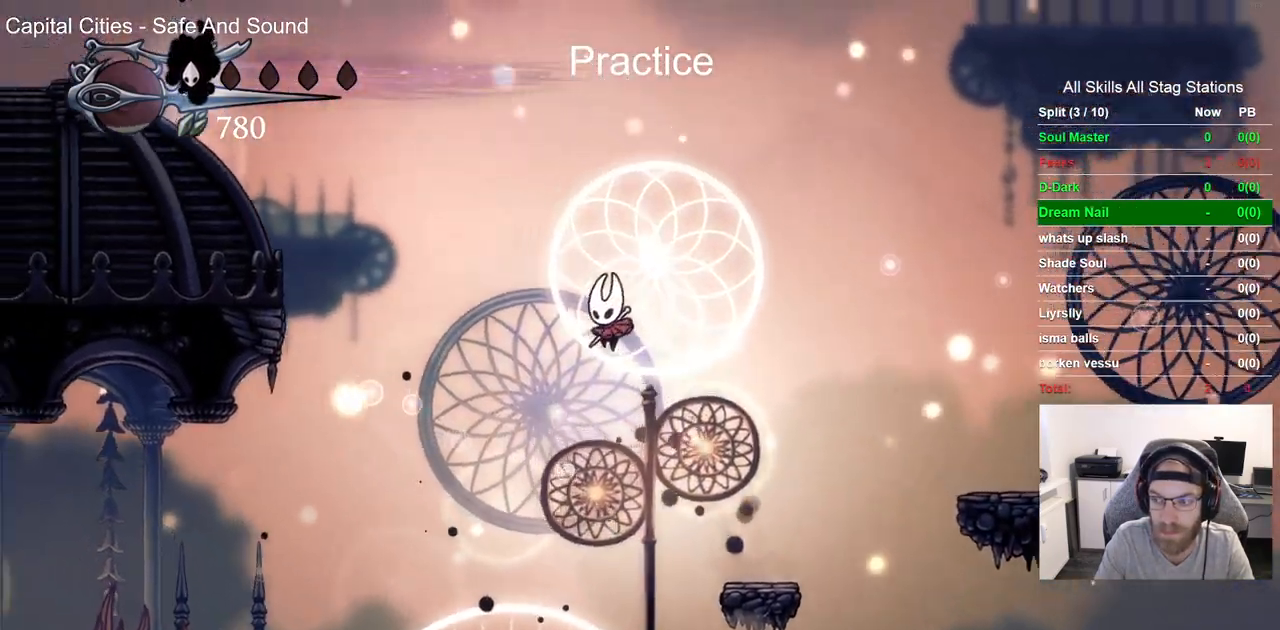
{"buttons": ["DPAD_LEFT"], "left_stick": "center", "right_stick": "center", "events": [[200, "R2", "down"], [233, "CROSS", "up"], [467, "R2", "up"]]}
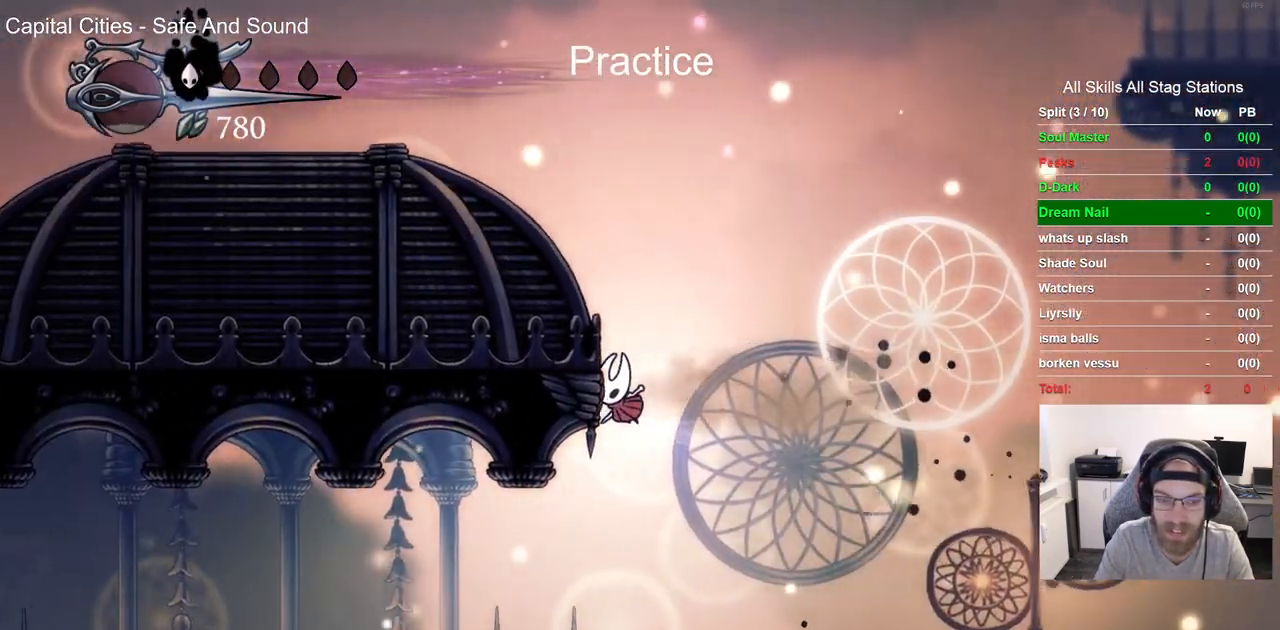
{"buttons": ["DPAD_LEFT"], "left_stick": "center", "right_stick": "center", "events": [[100, "CROSS", "down"], [433, "CROSS", "up"]]}
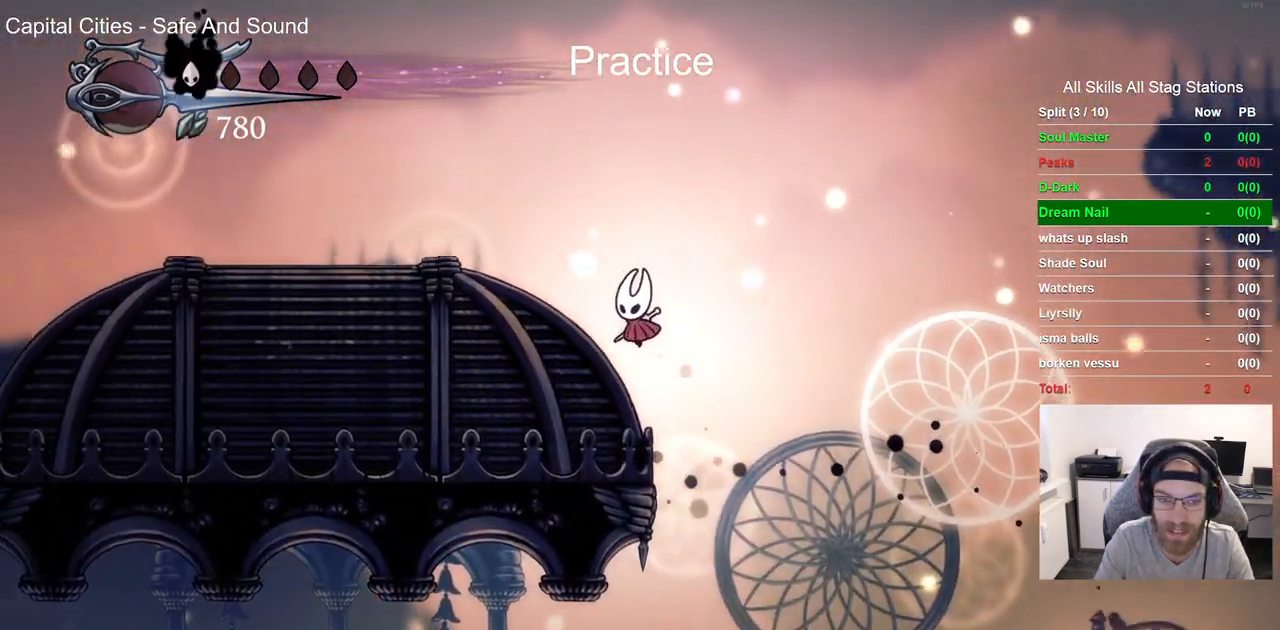
{"buttons": ["DPAD_LEFT"], "left_stick": "center", "right_stick": "center", "events": [[83, "CROSS", "down"], [500, "CROSS", "up"]]}
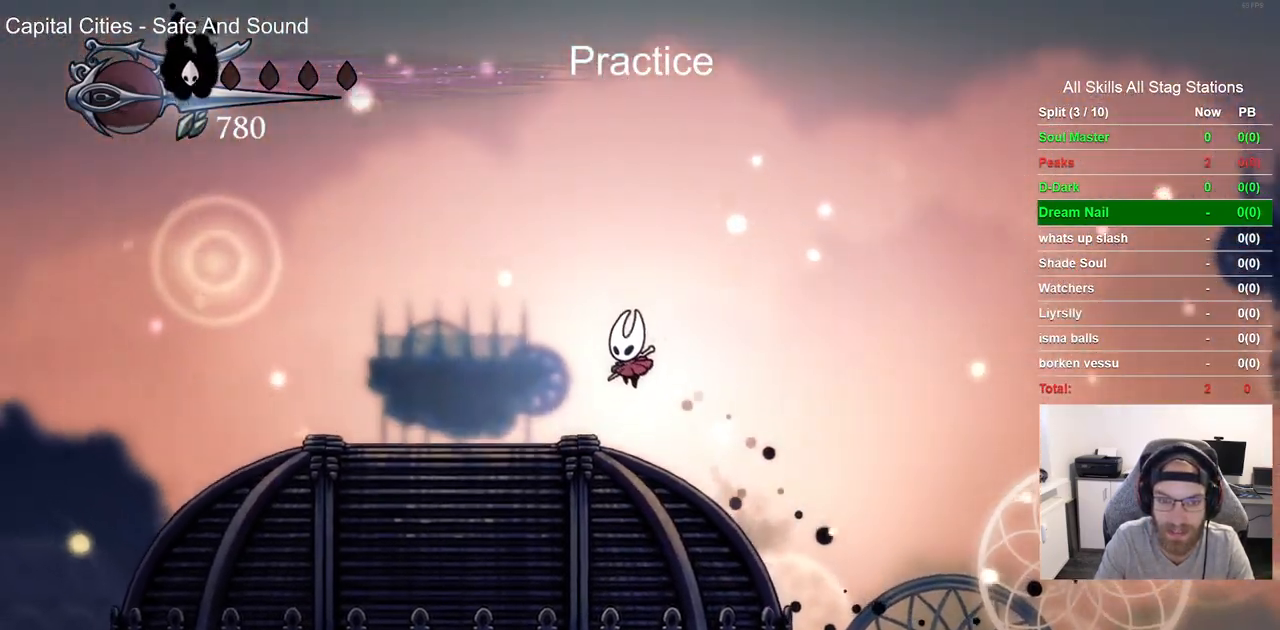
{"buttons": ["L2"], "left_stick": "center", "right_stick": "center"}
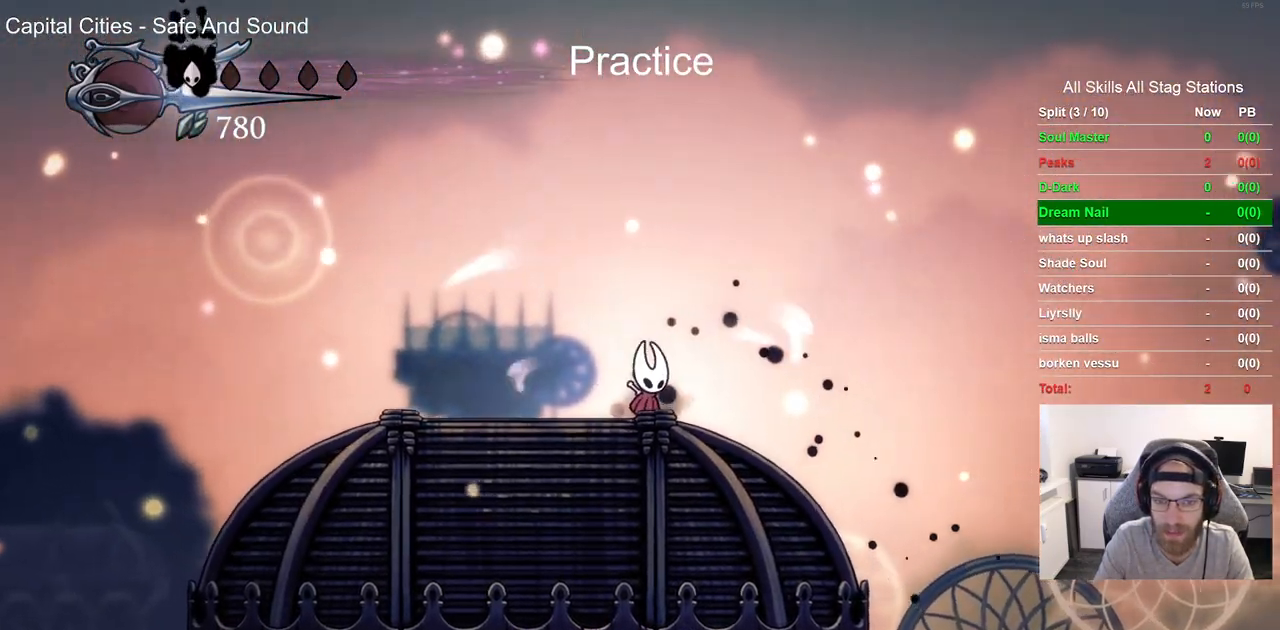
{"buttons": ["L2"], "left_stick": "center", "right_stick": "center"}
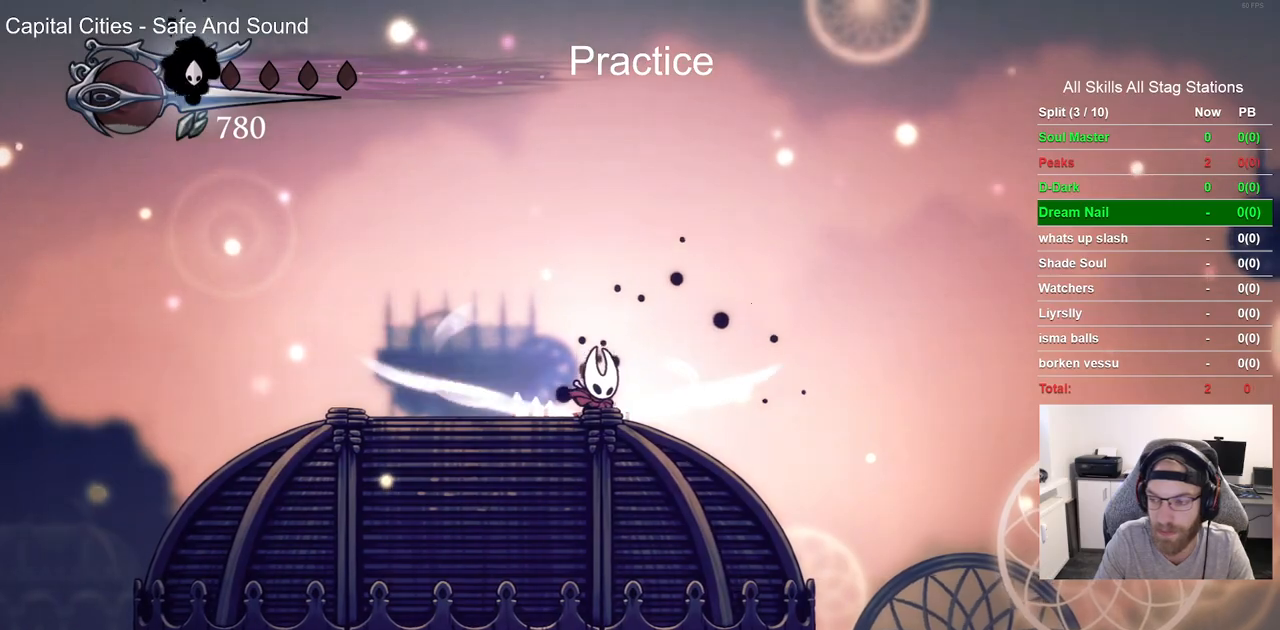
{"buttons": [], "left_stick": "center", "right_stick": "center", "events": [[417, "L2", "up"]]}
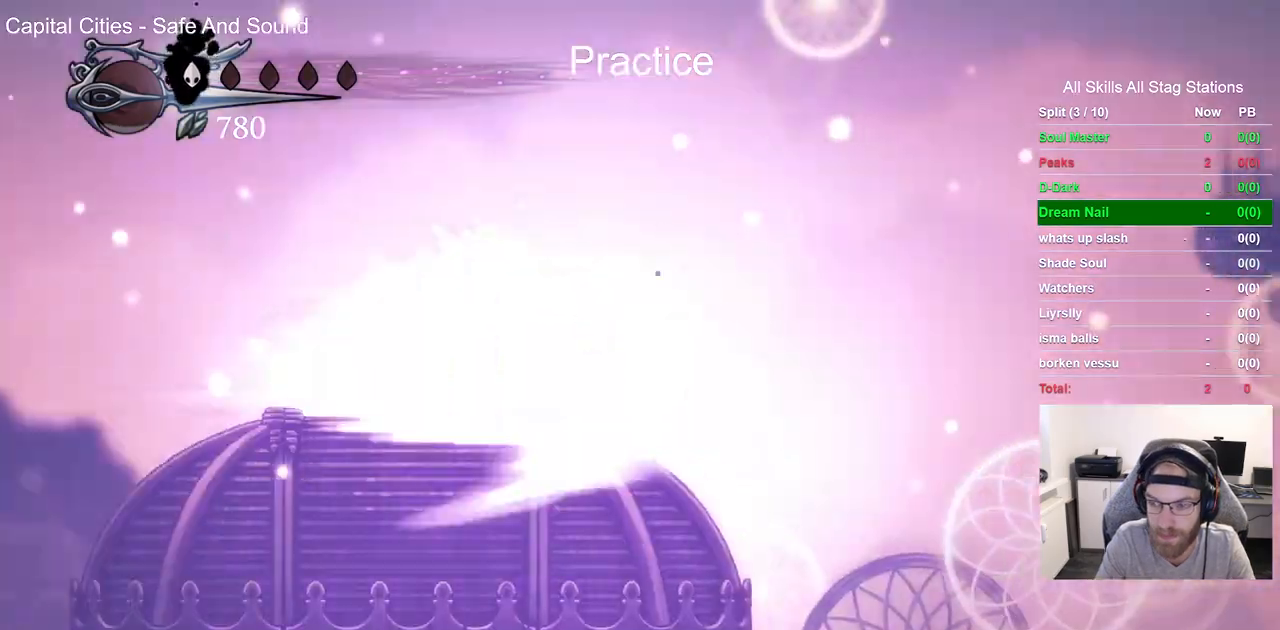
{"buttons": [], "left_stick": "center", "right_stick": "center"}
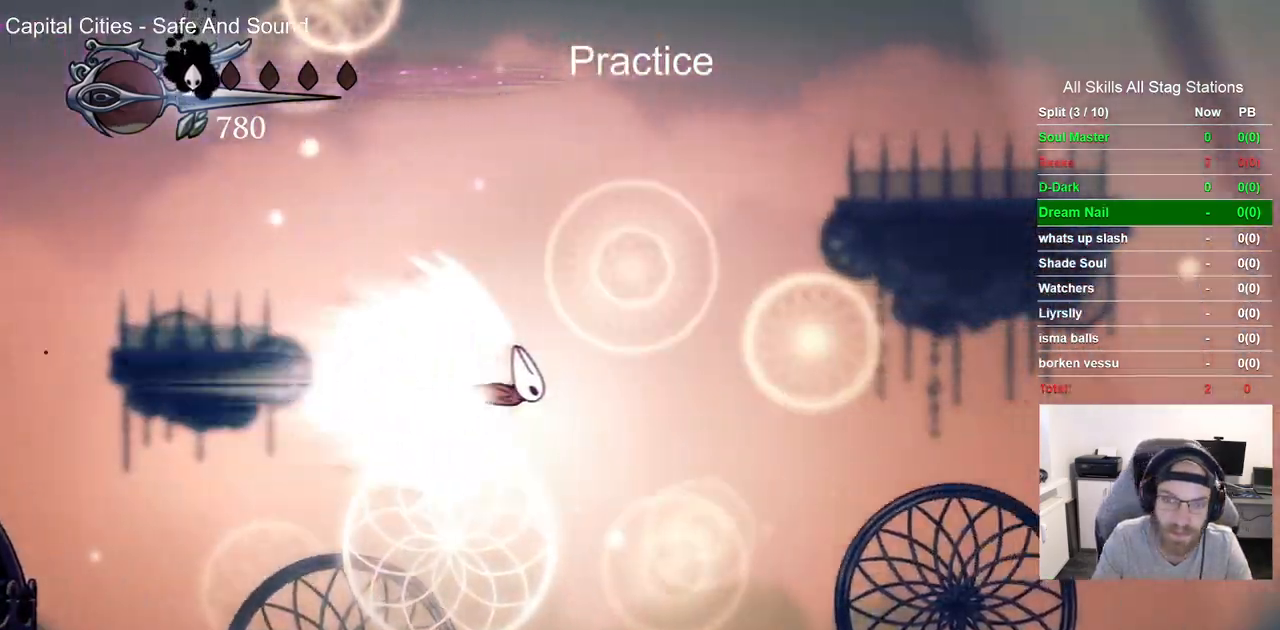
{"buttons": [], "left_stick": "center", "right_stick": "center", "events": []}
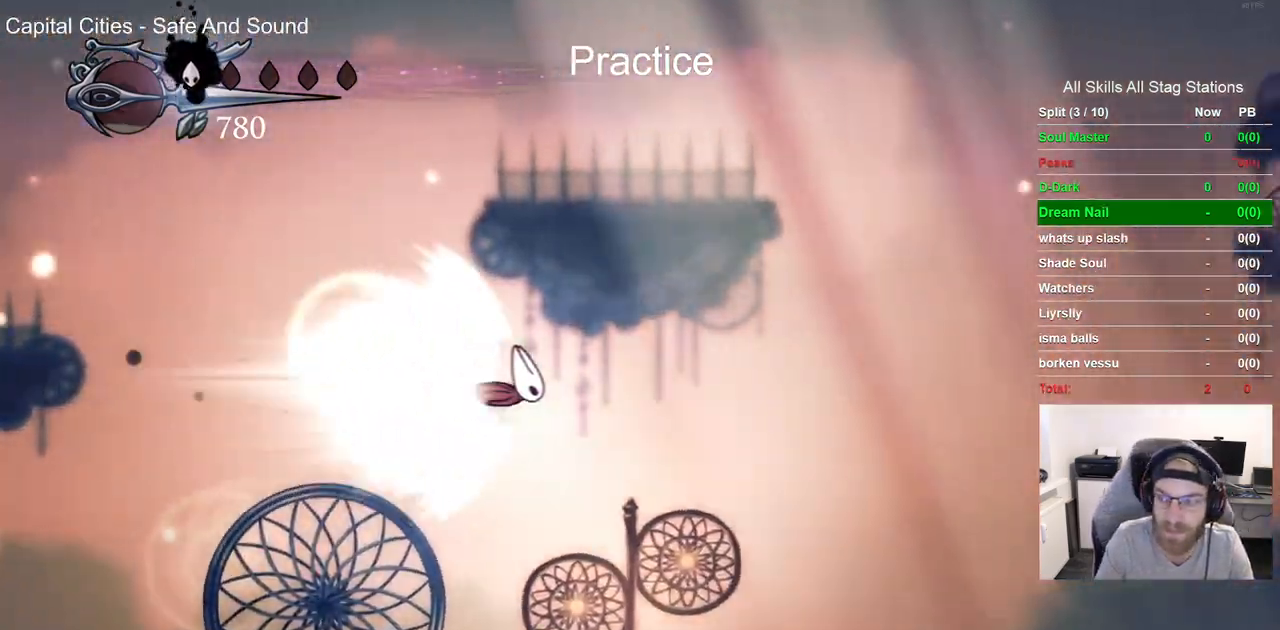
{"buttons": [], "left_stick": "center", "right_stick": "center", "events": []}
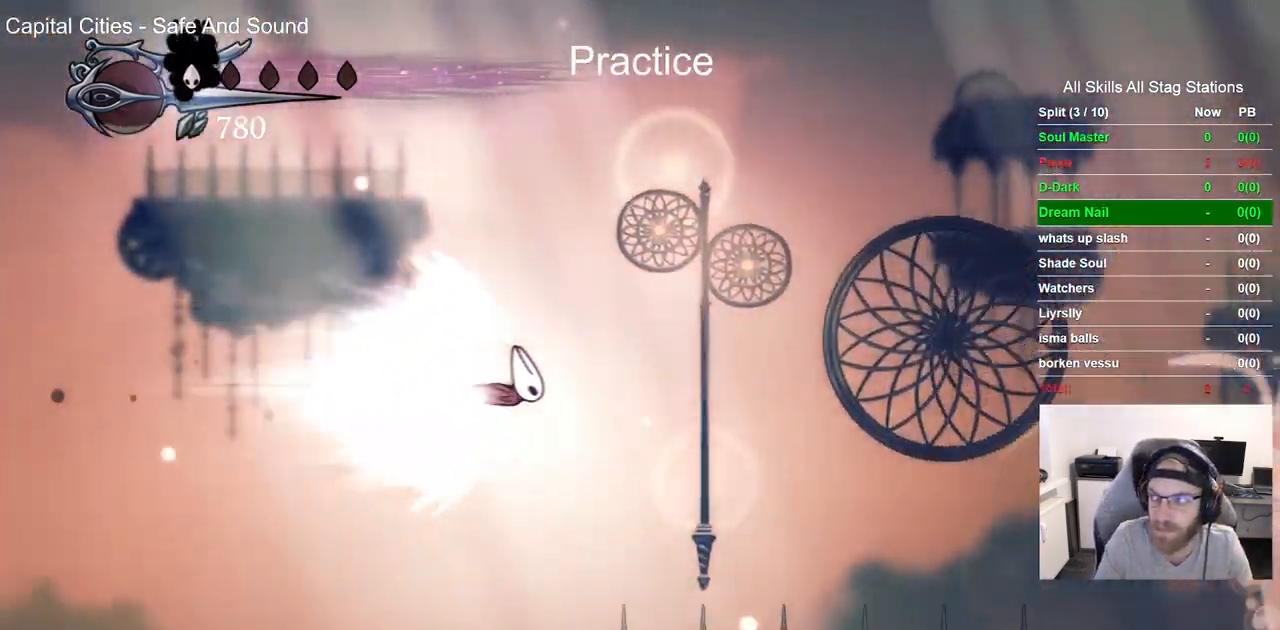
{"buttons": [], "left_stick": "center", "right_stick": "center", "events": []}
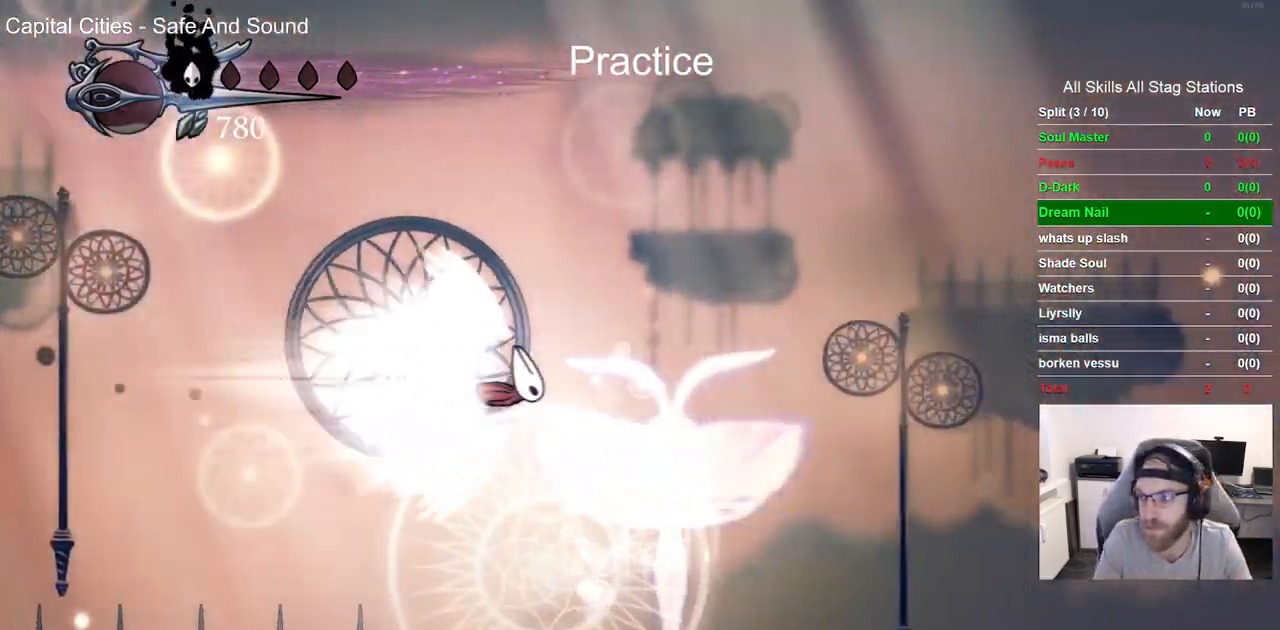
{"buttons": [], "left_stick": "center", "right_stick": "center", "events": []}